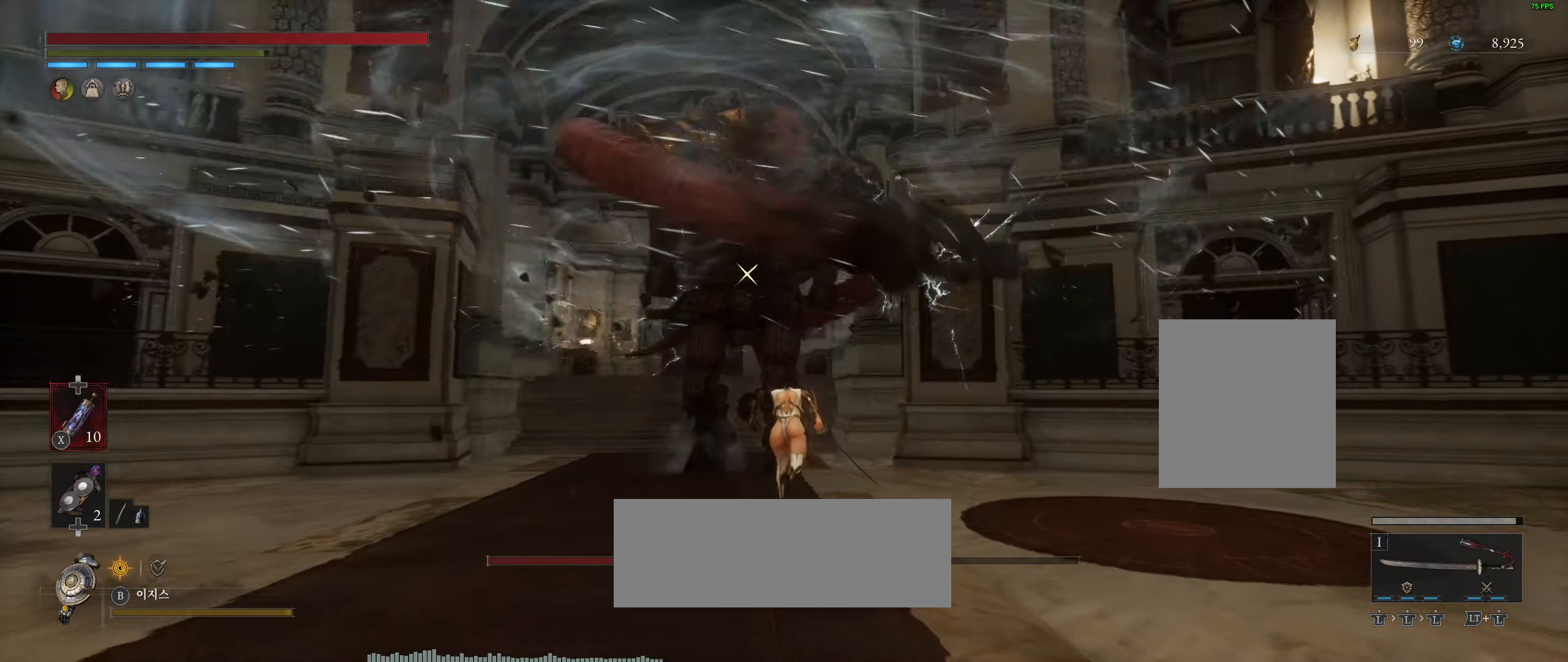
Gameplay with a controller (Xbox layout); each line is a JSON object with the inputs held at the frame after it. "events" lists button and stick changes between this image and that frame as [ms after this image, input, new state], when the widget could be followed in between. Not read: DPAD_DOWN DPAD_LEFT DPAD_RIGHT DPAD_UP HOME L1 L3 R1 R3 other_buttons right_stick.
{"buttons": [], "left_stick": "center", "events": [[367, "left_stick", "center"]]}
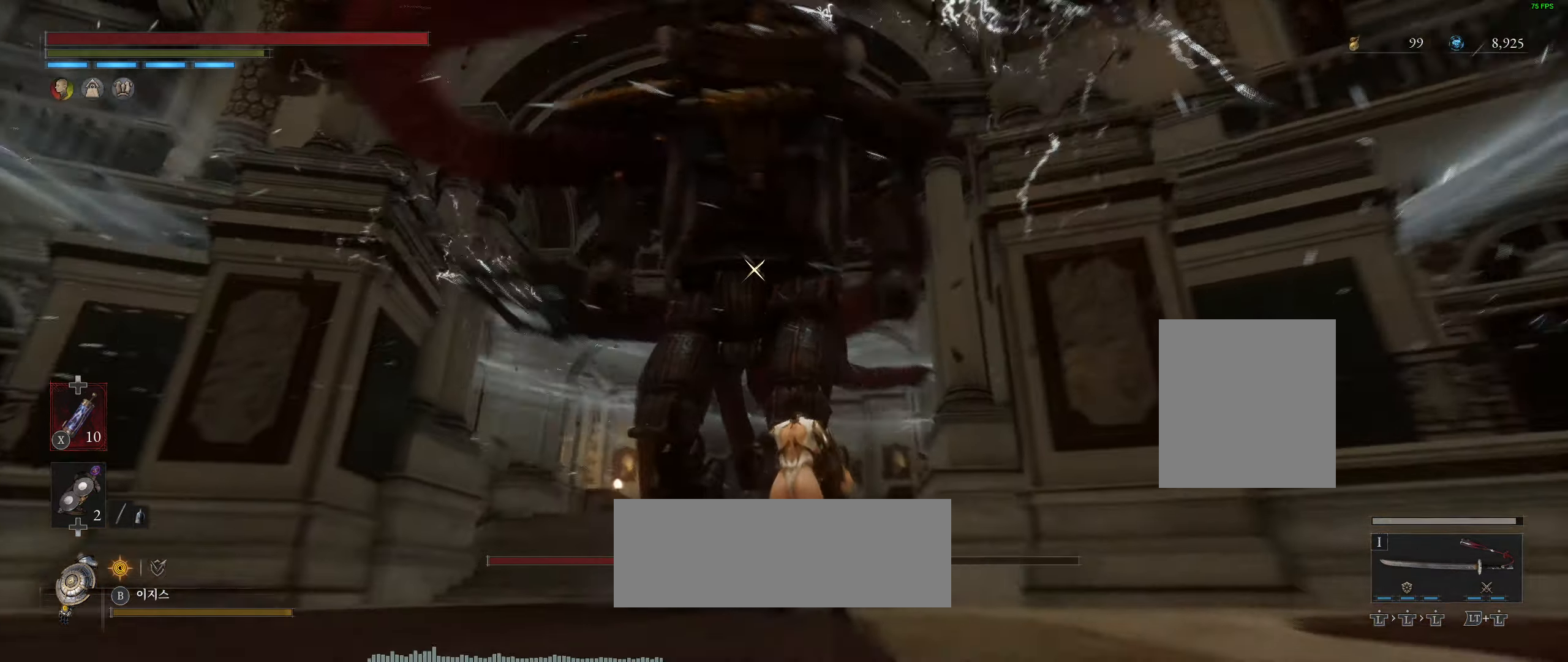
{"buttons": [], "left_stick": "center", "events": []}
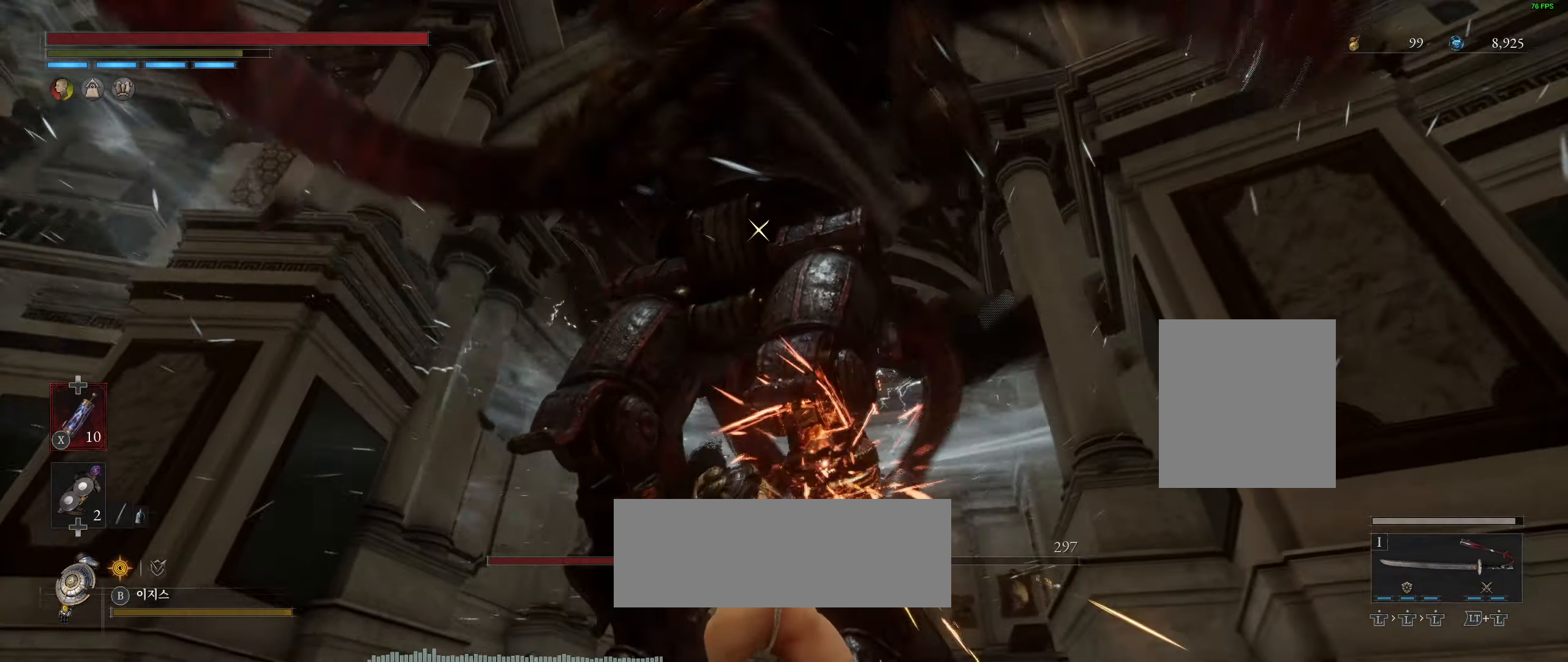
{"buttons": [], "left_stick": "center", "events": []}
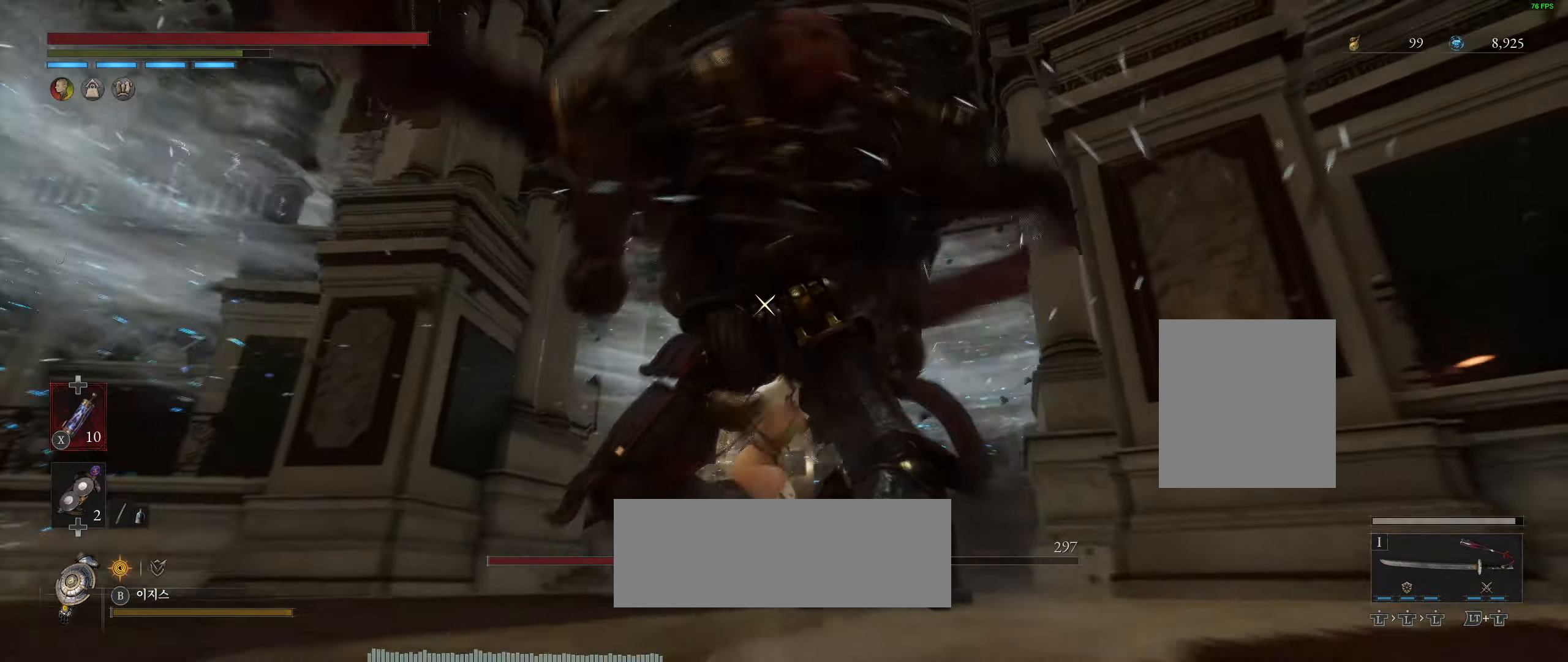
{"buttons": [], "left_stick": "center", "events": []}
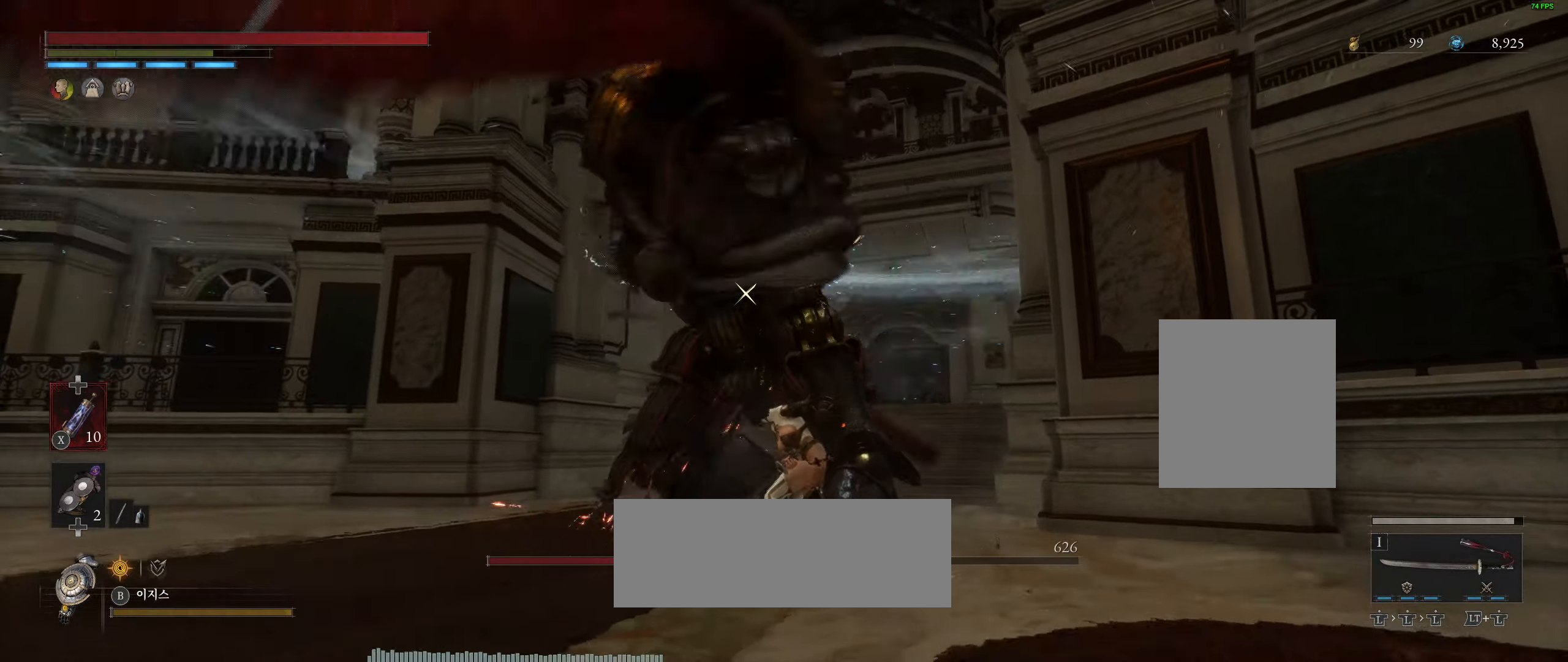
{"buttons": [], "left_stick": "center", "events": []}
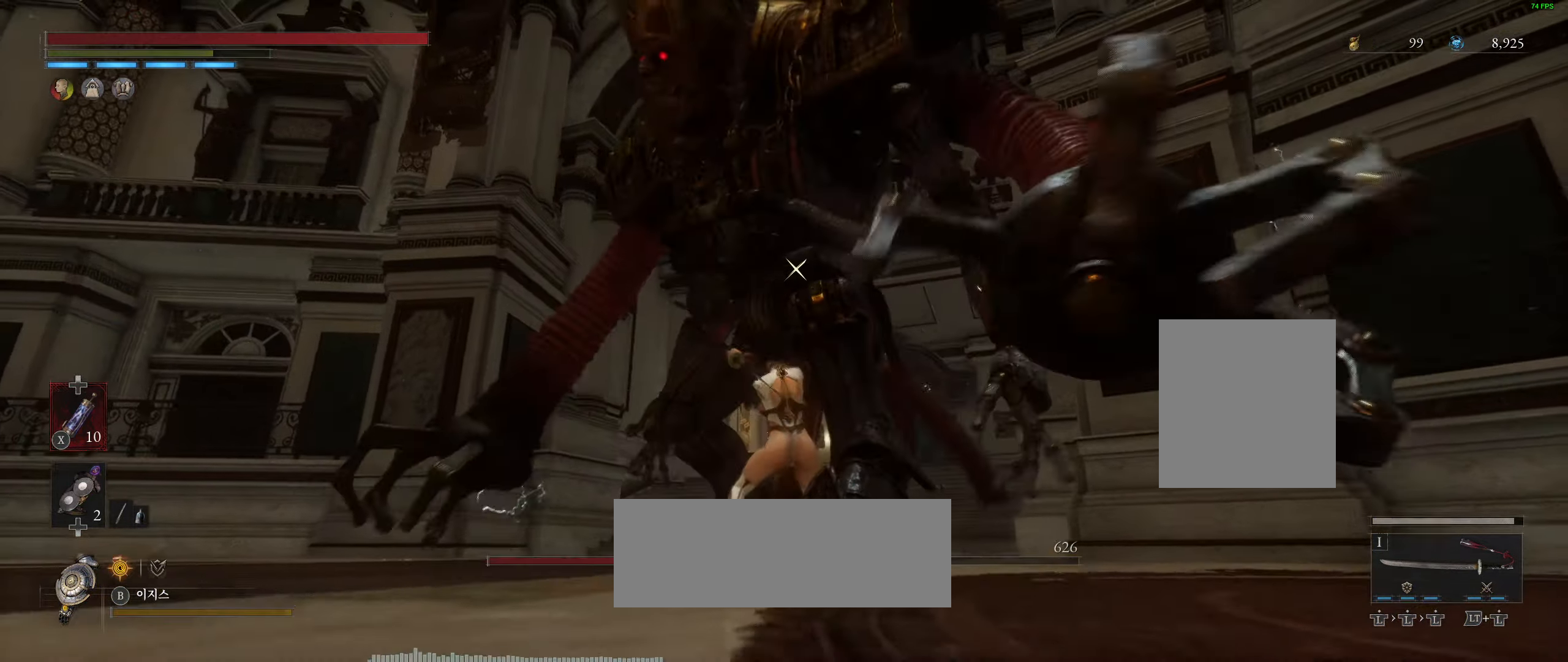
{"buttons": [], "left_stick": "down", "events": [[333, "left_stick", "down"]]}
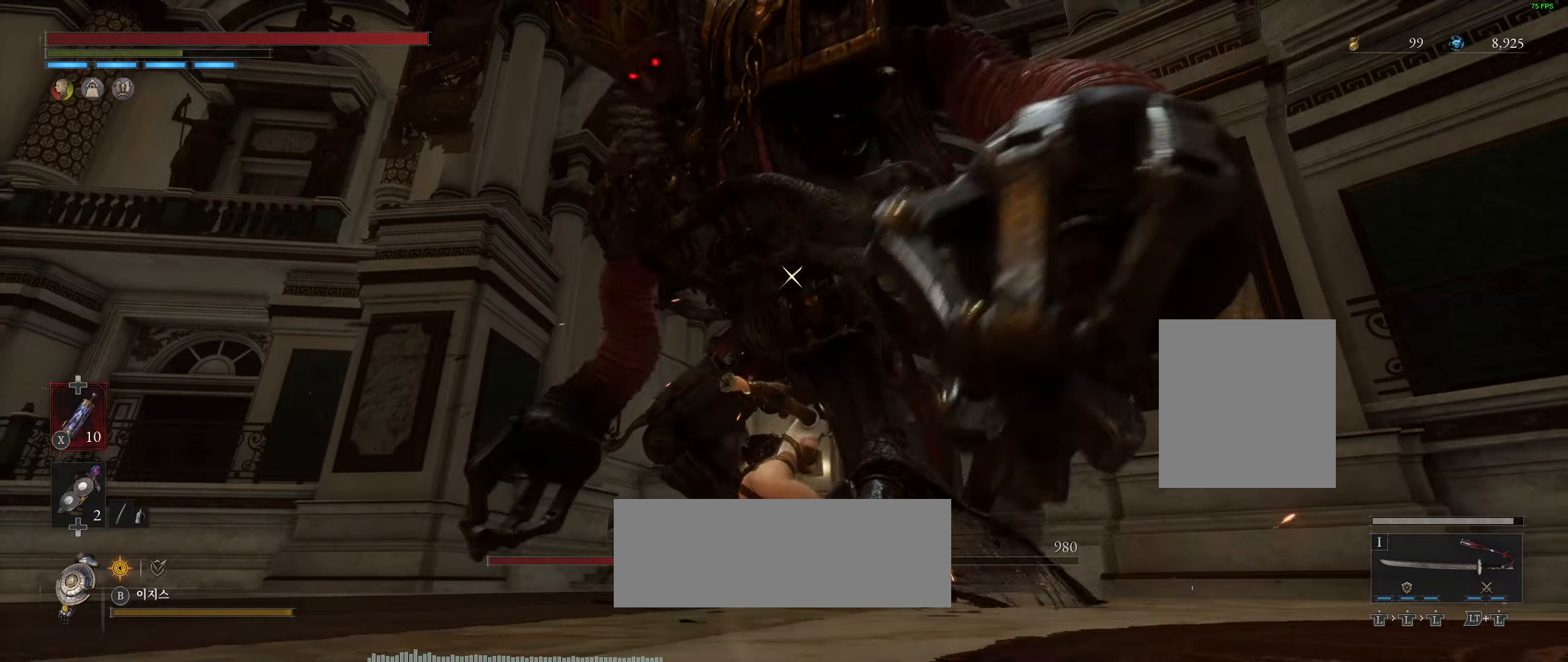
{"buttons": [], "left_stick": "down", "events": []}
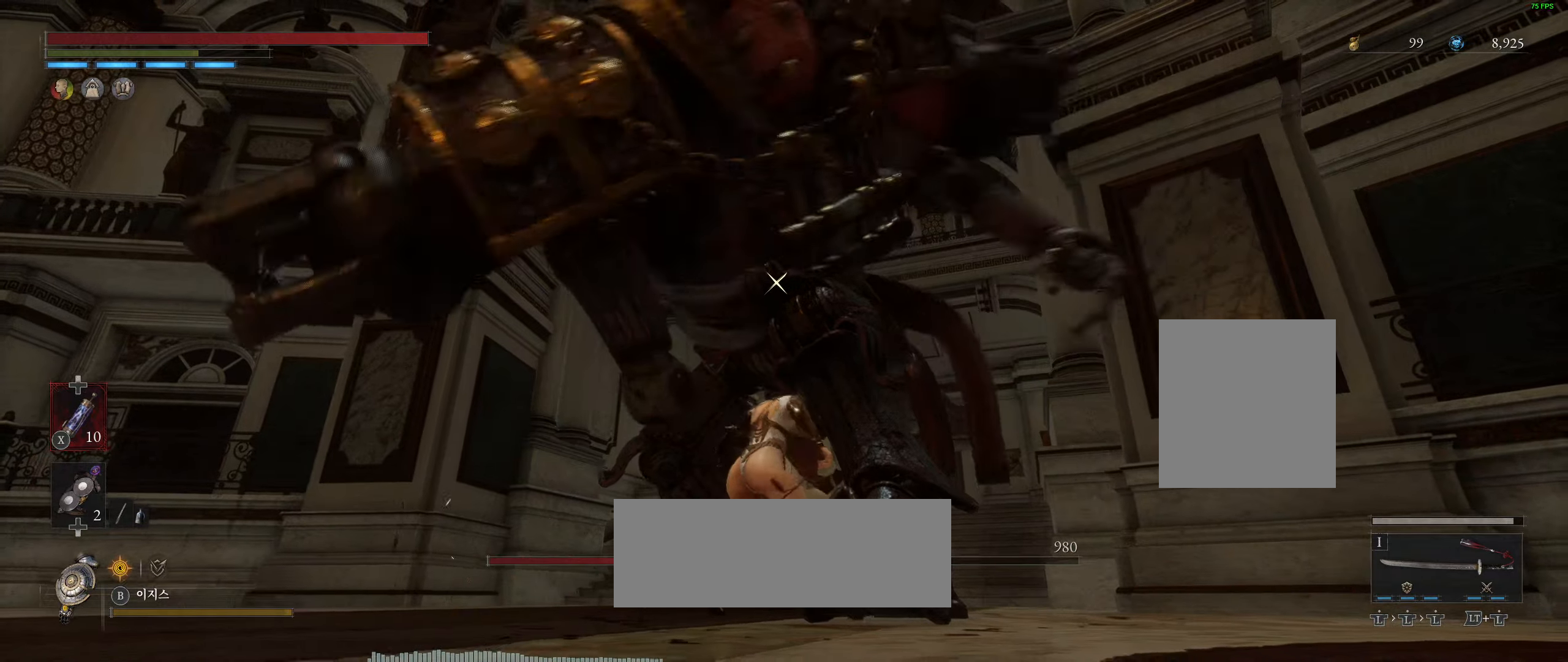
{"buttons": ["L2"], "left_stick": "down", "events": [[83, "L2", "down"]]}
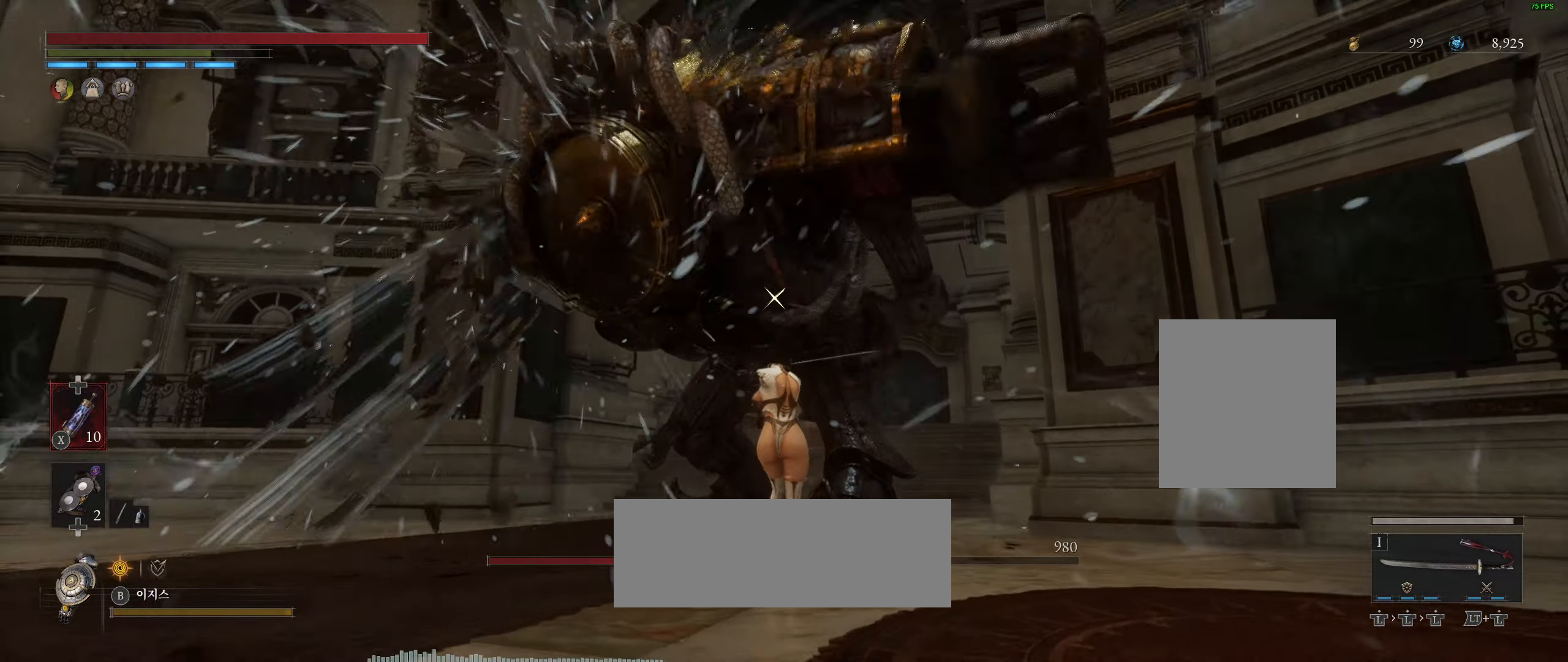
{"buttons": [], "left_stick": "down", "events": [[200, "L2", "up"]]}
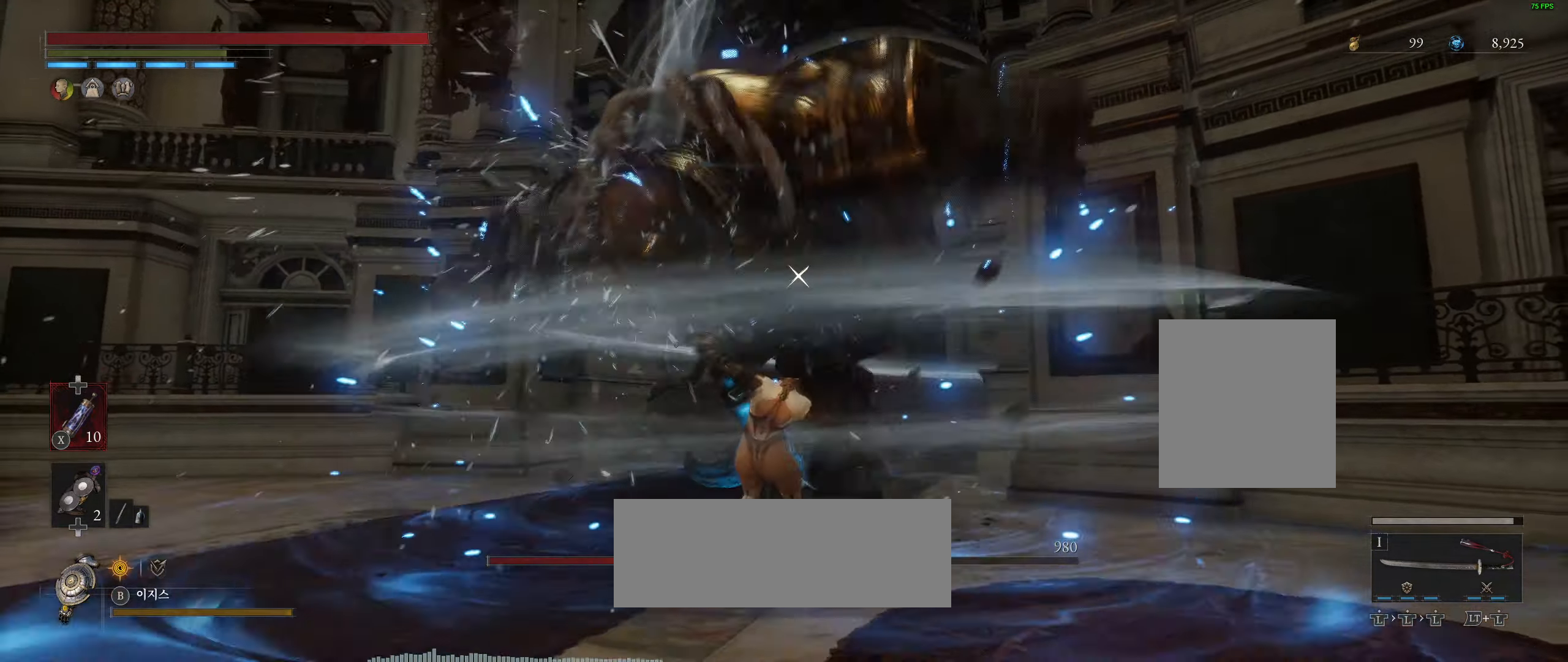
{"buttons": [], "left_stick": "down", "events": [[133, "L2", "down"], [400, "L2", "up"]]}
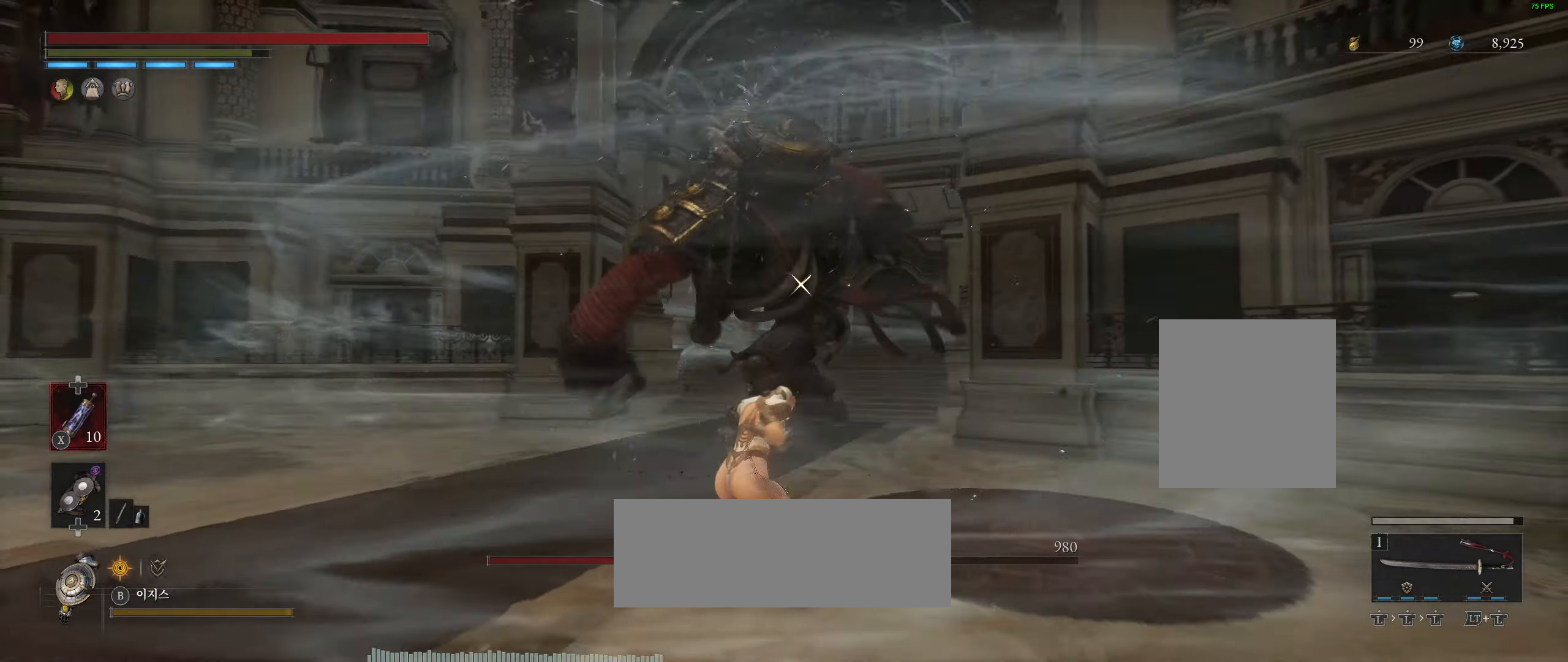
{"buttons": ["L2"], "left_stick": "down", "events": [[116, "L2", "down"], [283, "L2", "up"], [383, "L2", "down"]]}
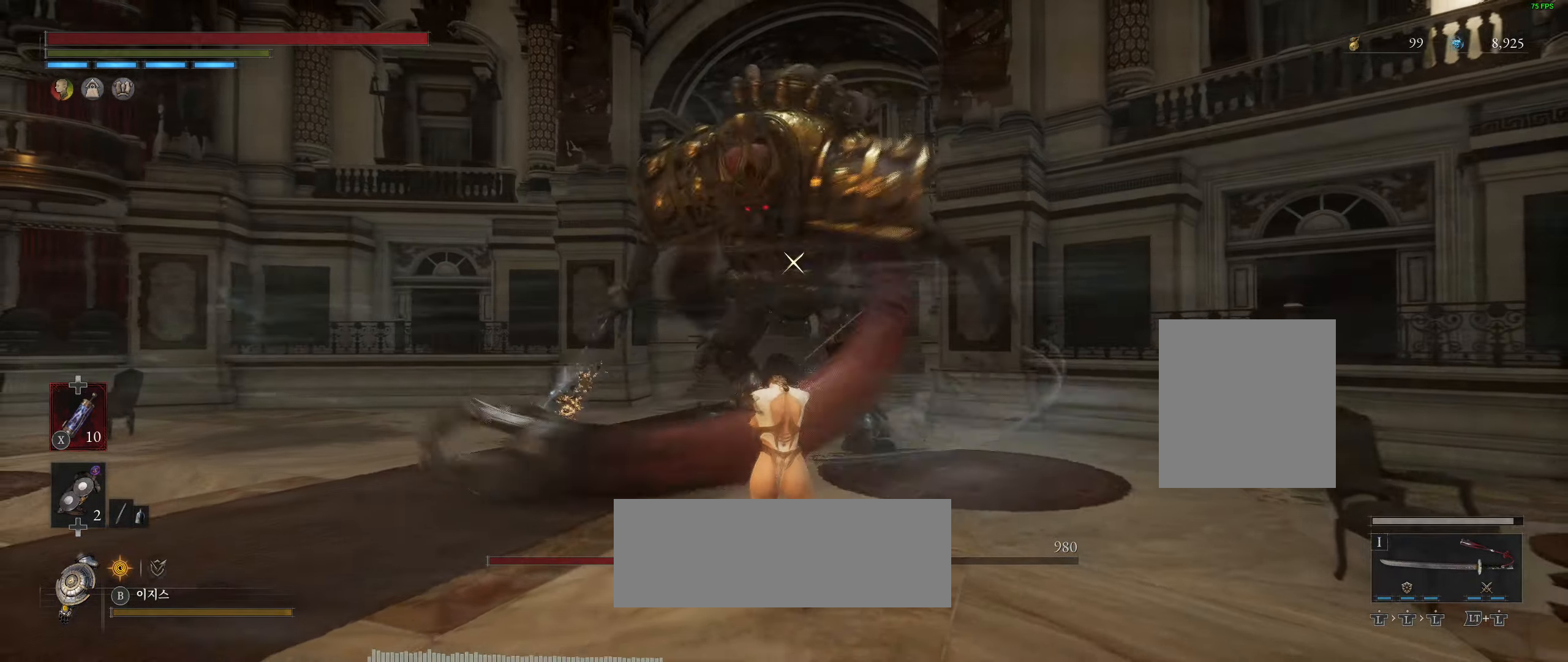
{"buttons": [], "left_stick": "down", "events": [[33, "L2", "up"]]}
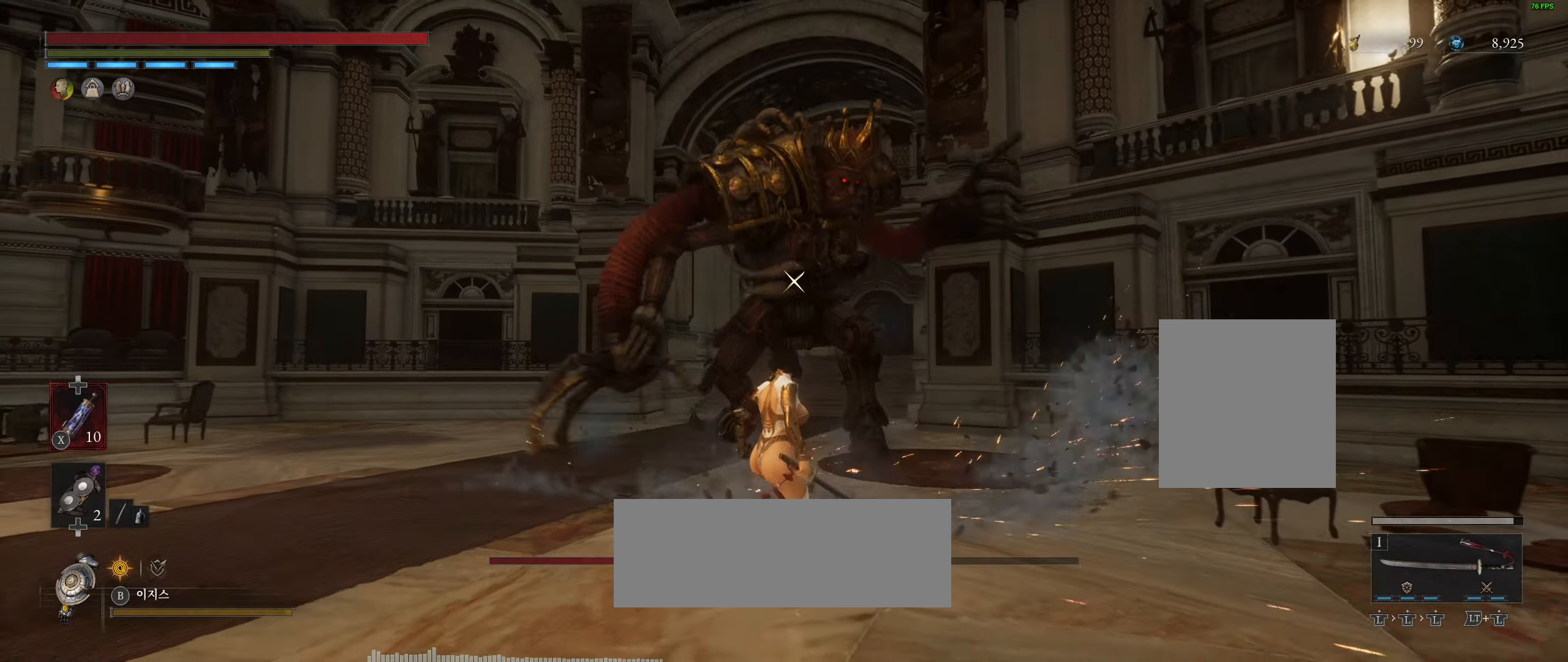
{"buttons": [], "left_stick": "left", "events": [[183, "left_stick", "down-left"], [433, "left_stick", "left"]]}
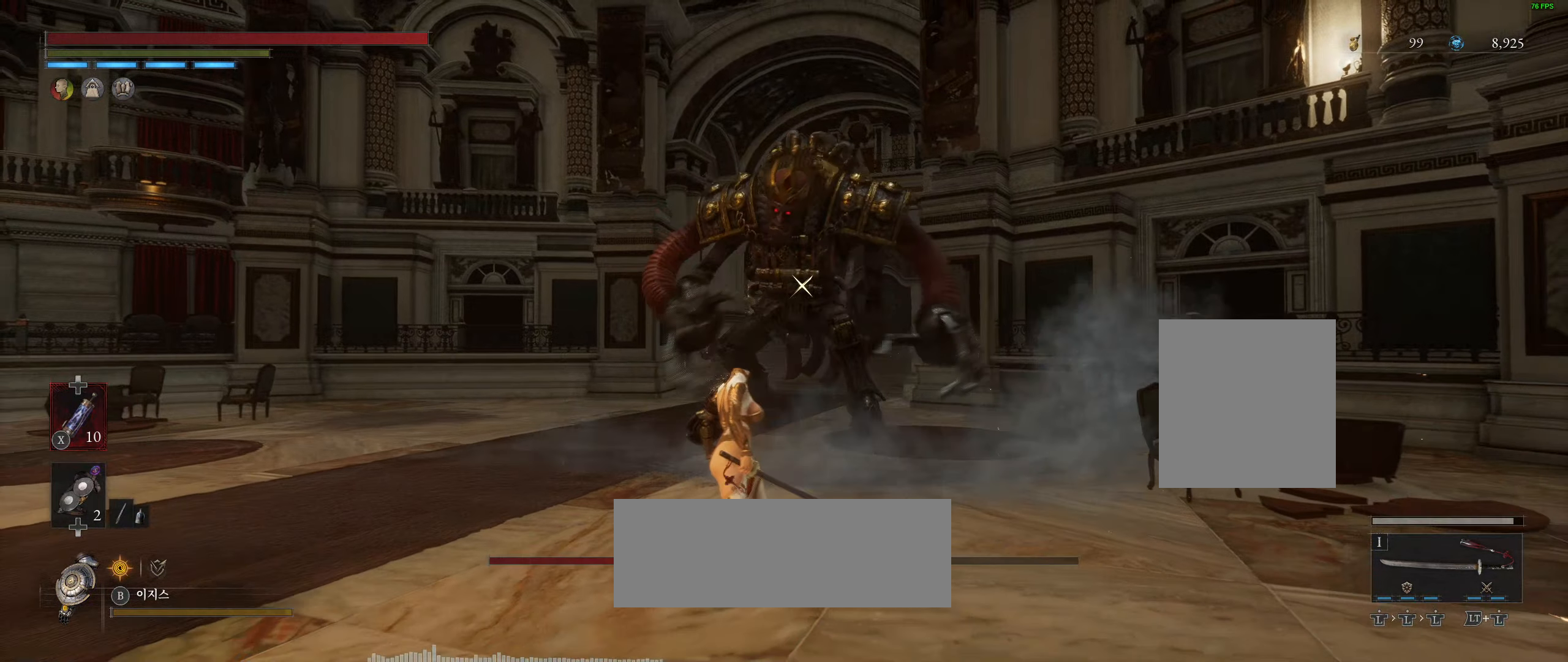
{"buttons": [], "left_stick": "up-left", "events": [[166, "left_stick", "up-left"]]}
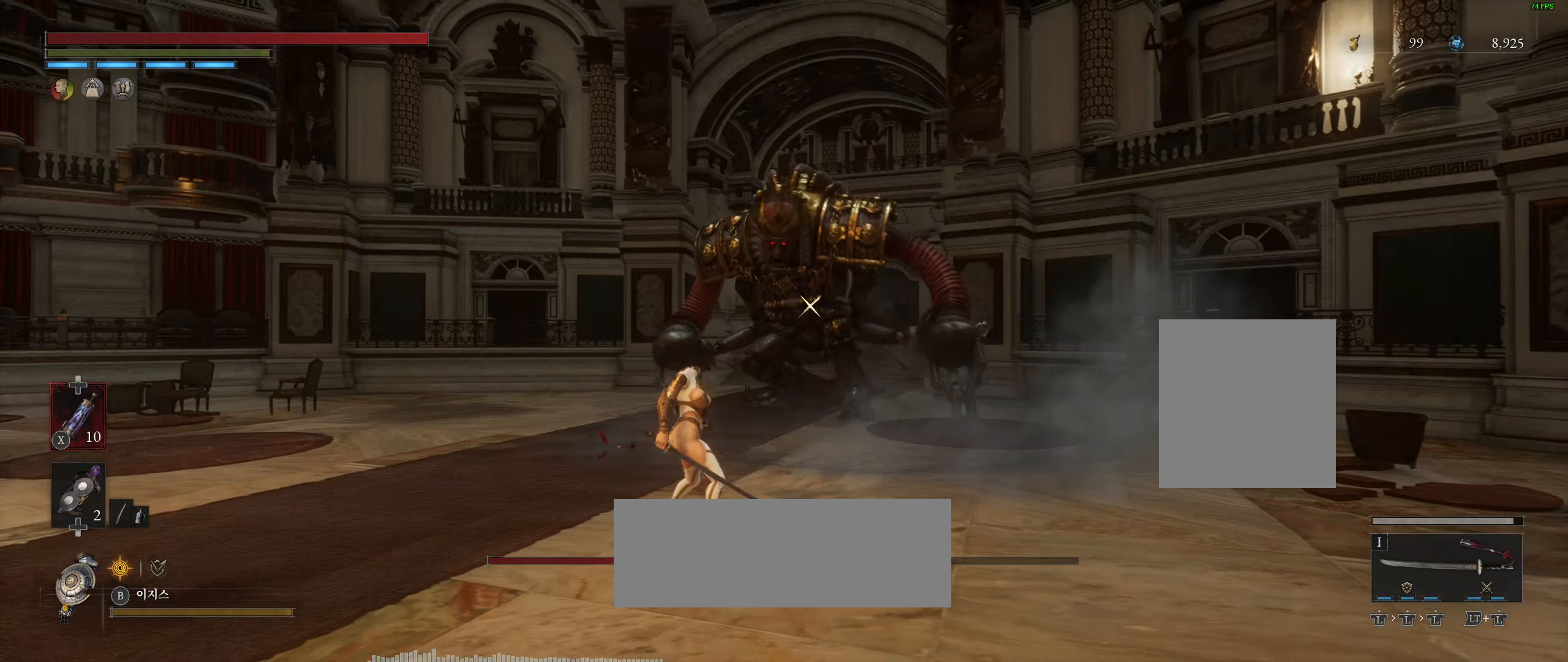
{"buttons": [], "left_stick": "center", "events": [[250, "left_stick", "center"]]}
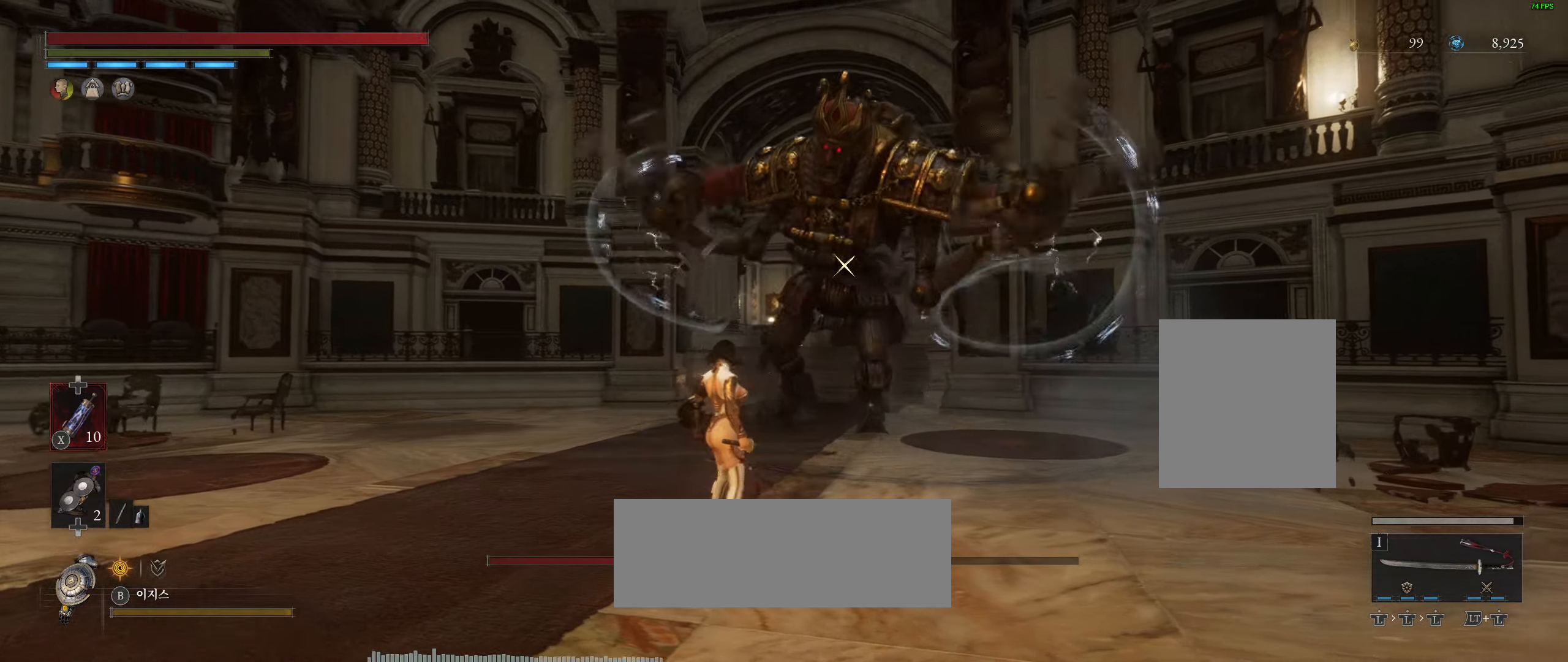
{"buttons": ["L2"], "left_stick": "center", "events": [[283, "L2", "down"]]}
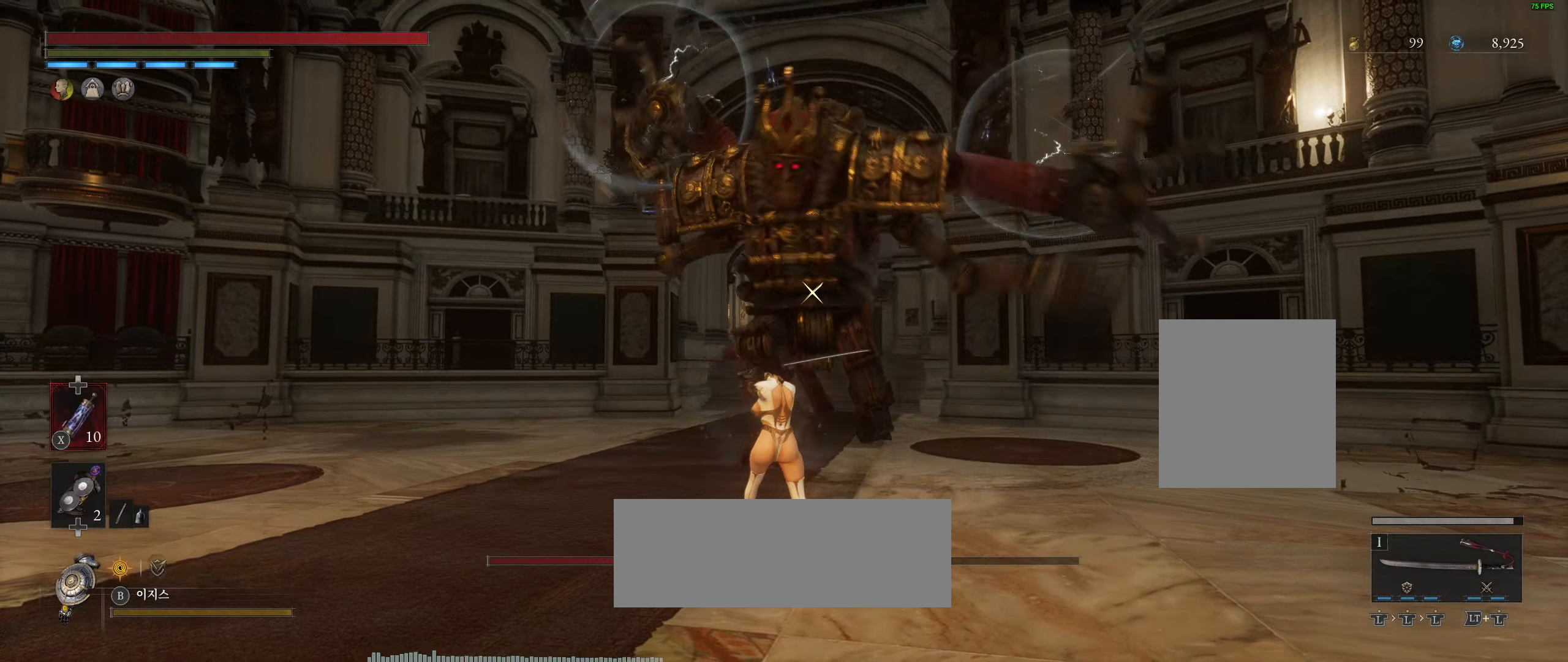
{"buttons": [], "left_stick": "up", "events": [[83, "L2", "up"], [133, "left_stick", "up"], [217, "L2", "down"], [500, "L2", "up"]]}
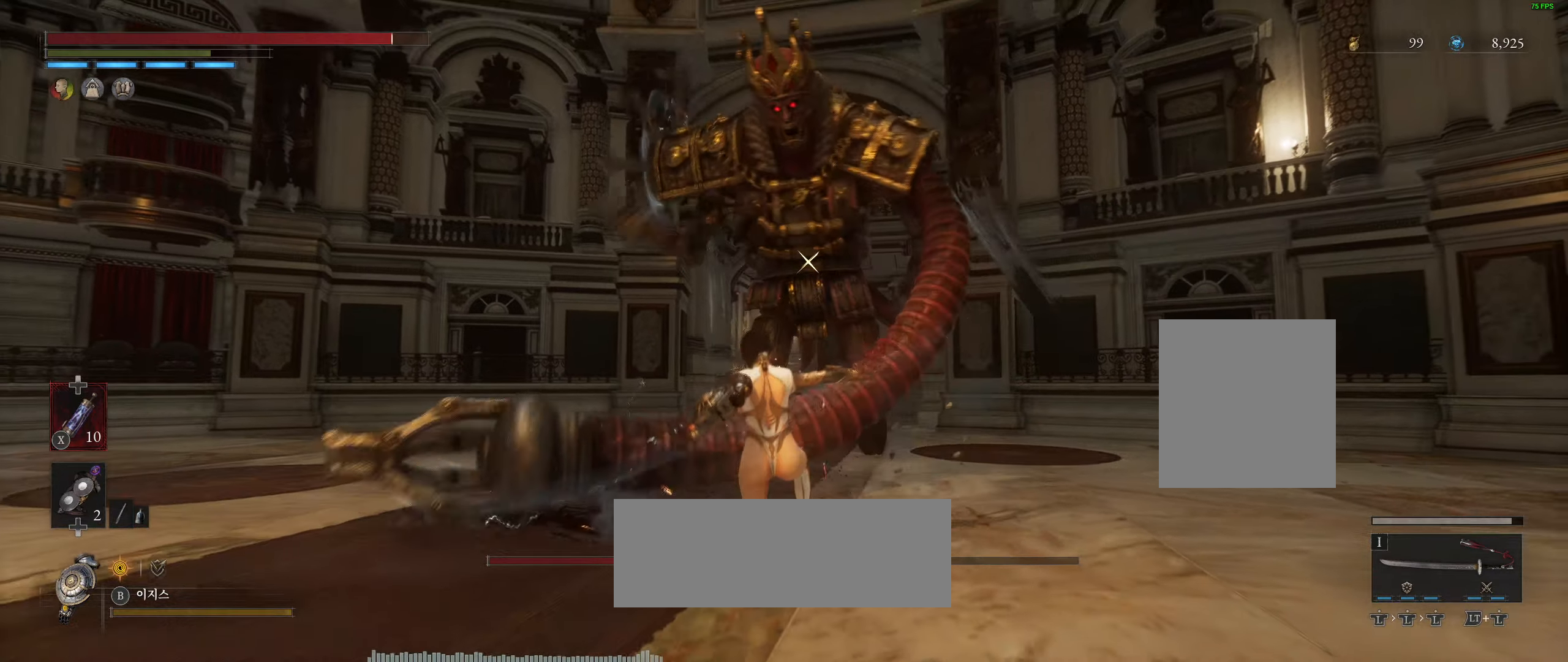
{"buttons": ["L2"], "left_stick": "up-left", "events": [[117, "L2", "down"], [317, "left_stick", "up-left"]]}
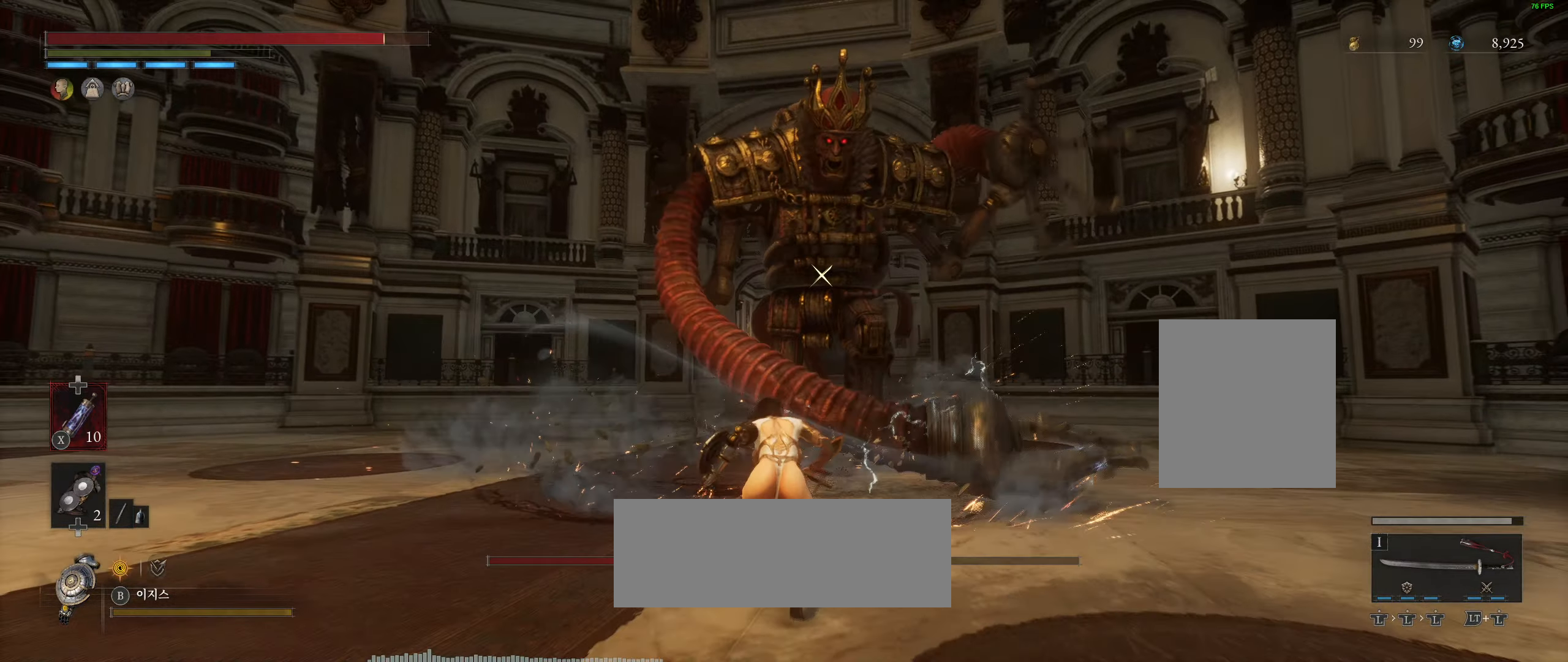
{"buttons": ["L2"], "left_stick": "left", "events": [[33, "L2", "up"], [33, "left_stick", "left"], [233, "L2", "down"]]}
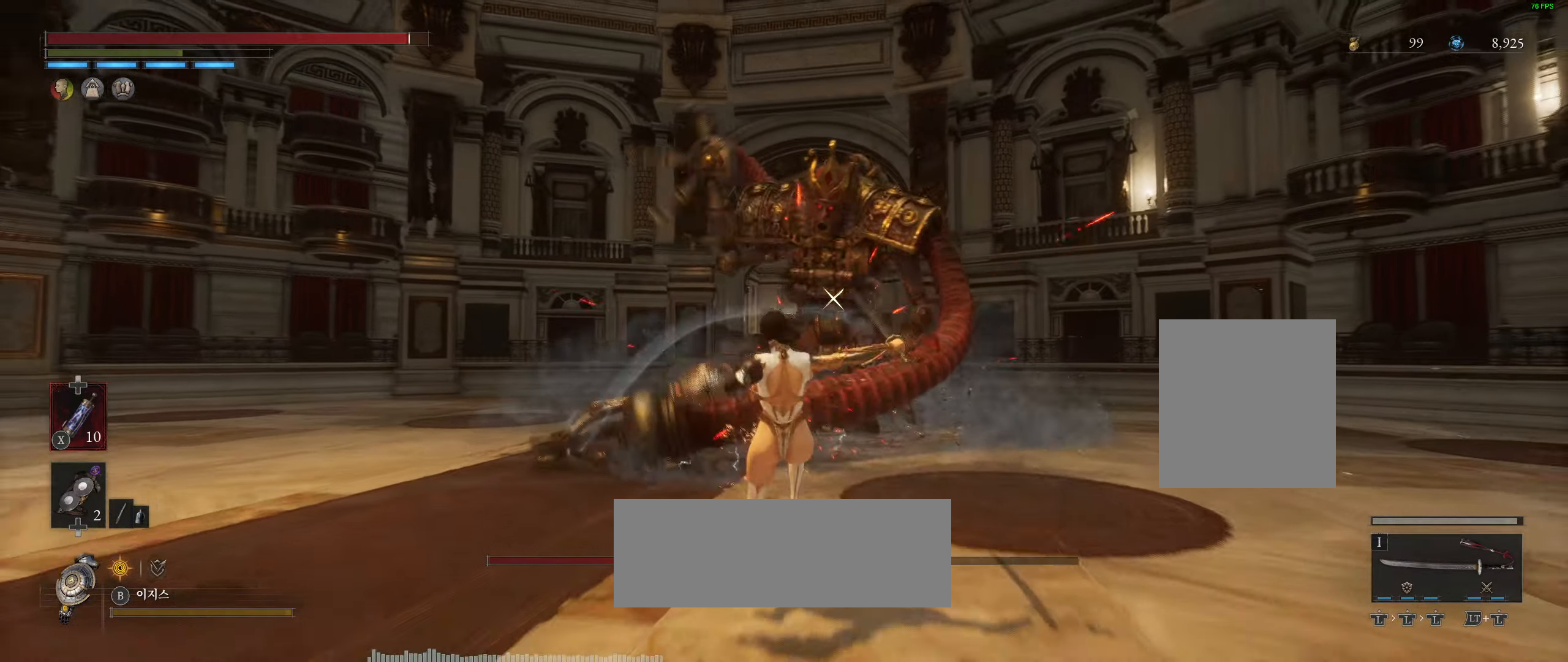
{"buttons": [], "left_stick": "left", "events": [[50, "L2", "up"]]}
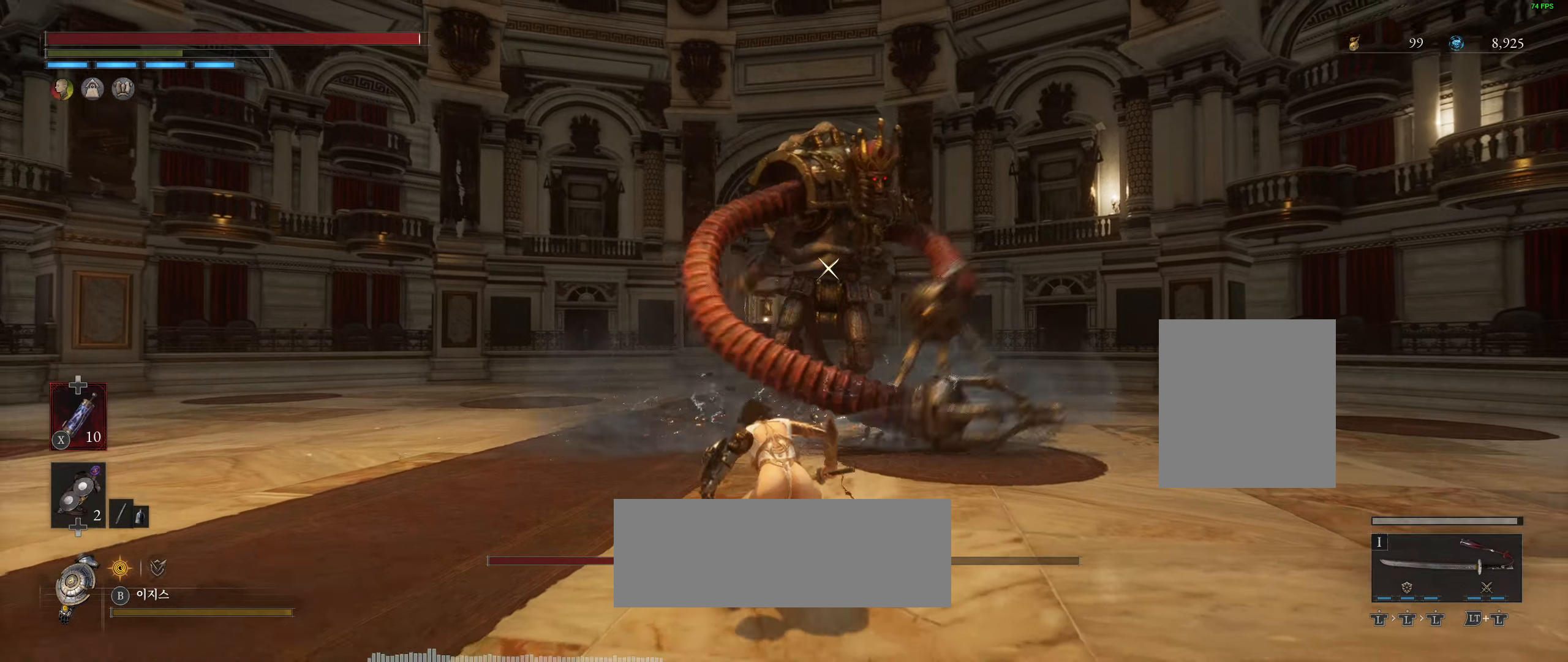
{"buttons": [], "left_stick": "left", "events": []}
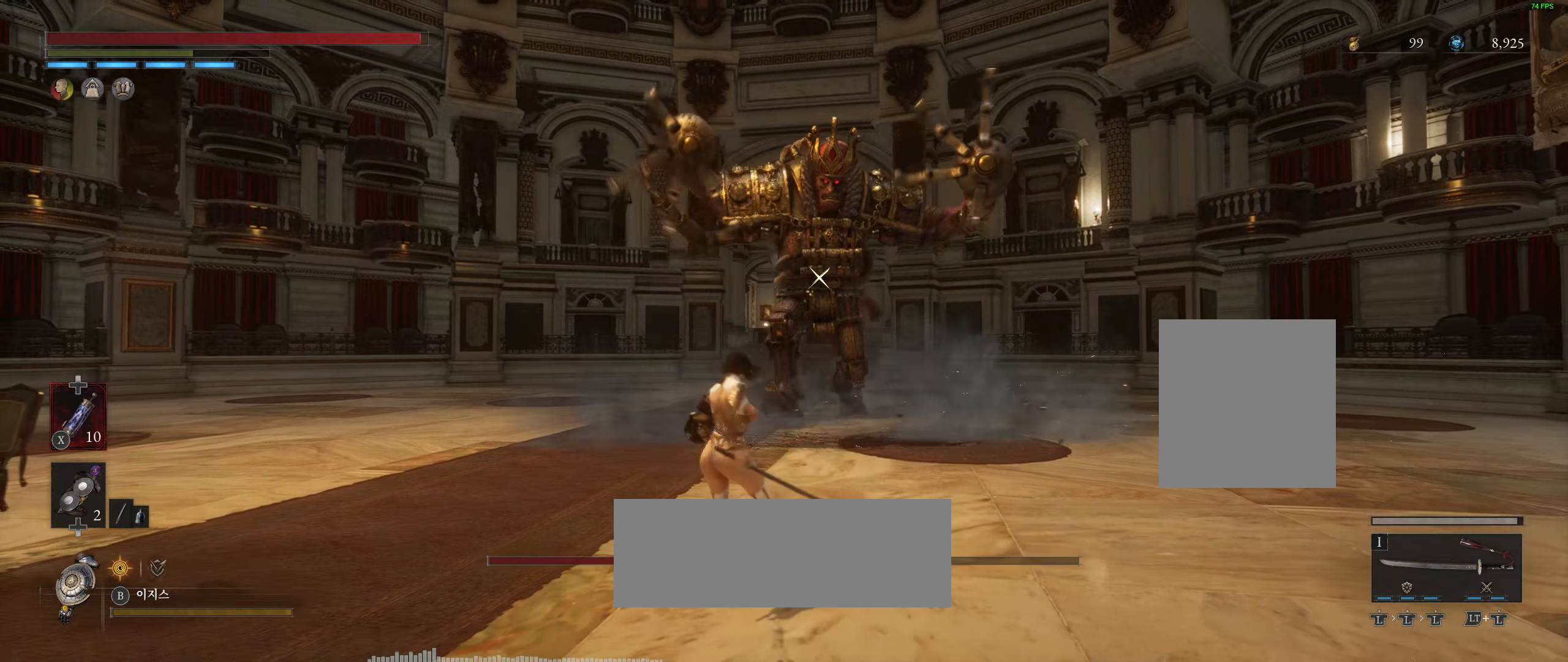
{"buttons": [], "left_stick": "down-left", "events": [[133, "left_stick", "down-left"]]}
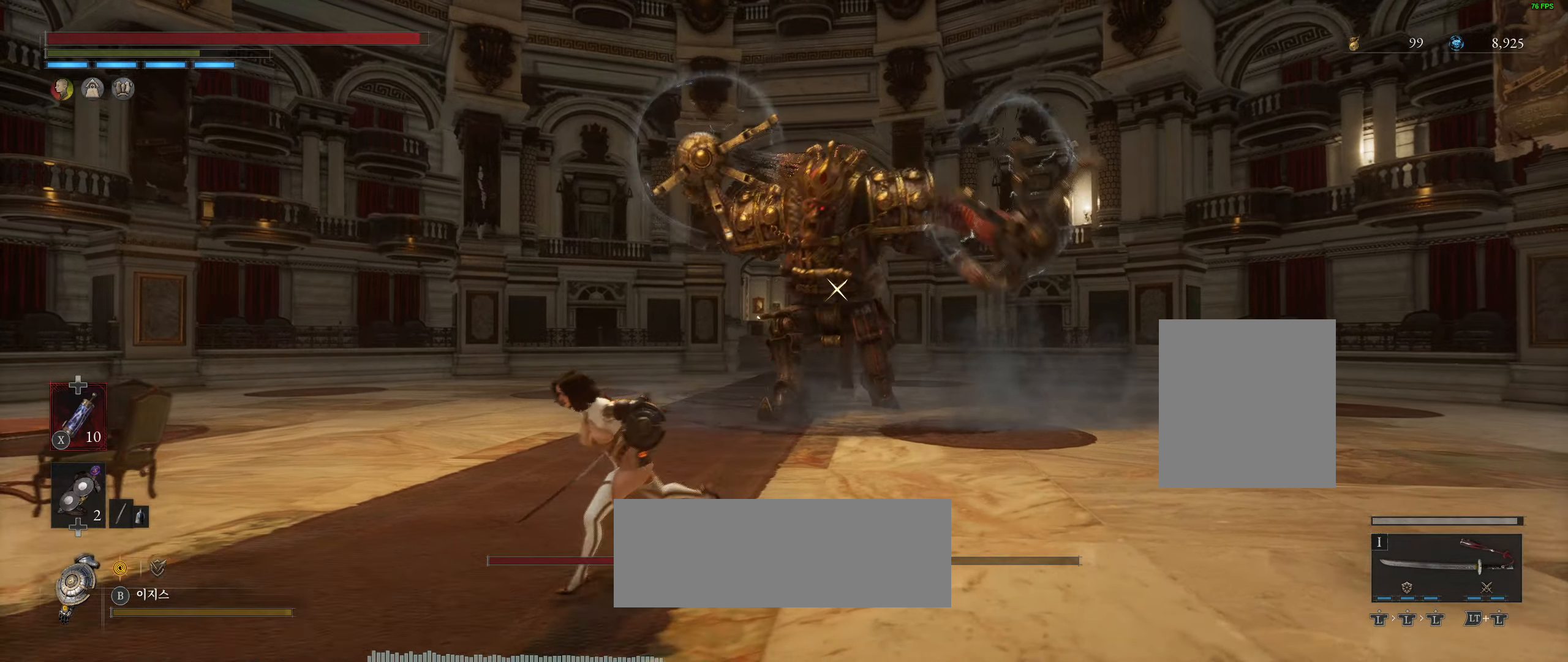
{"buttons": [], "left_stick": "down-left", "events": []}
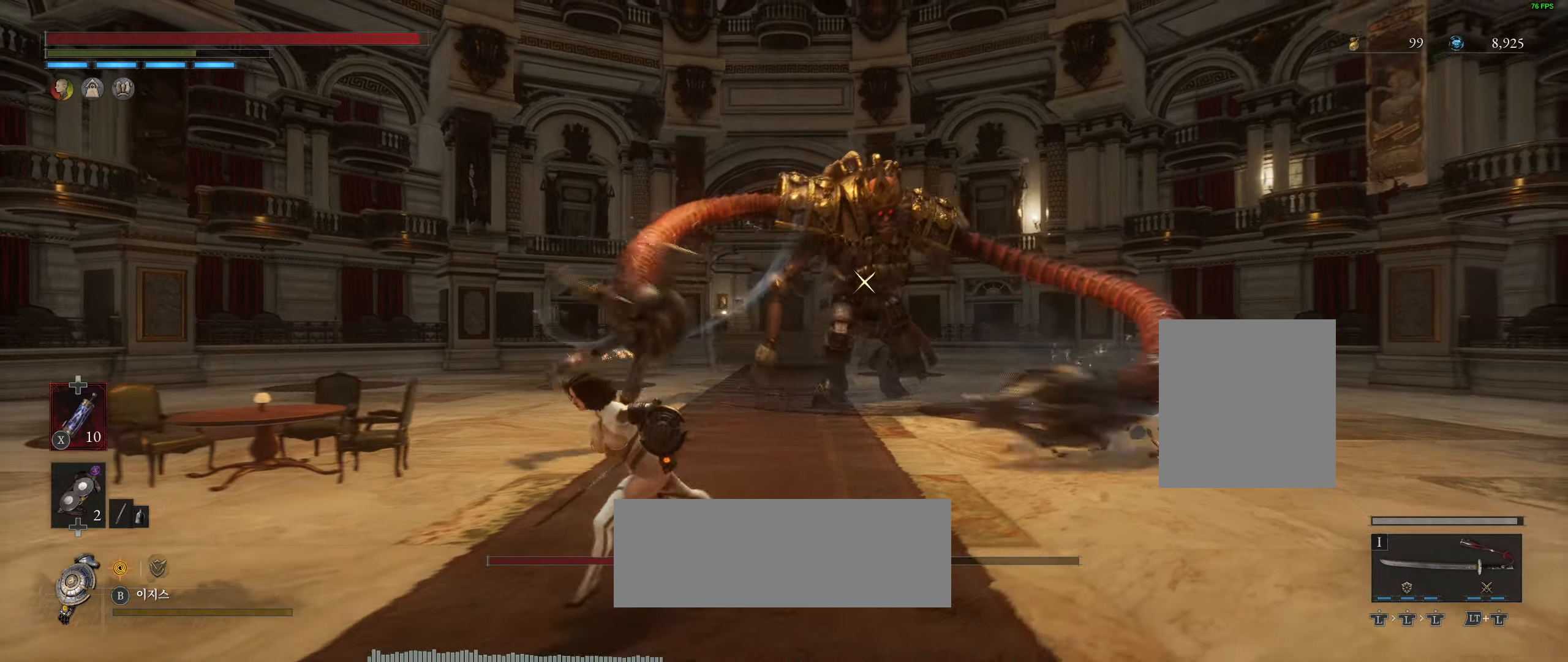
{"buttons": [], "left_stick": "down-left", "events": []}
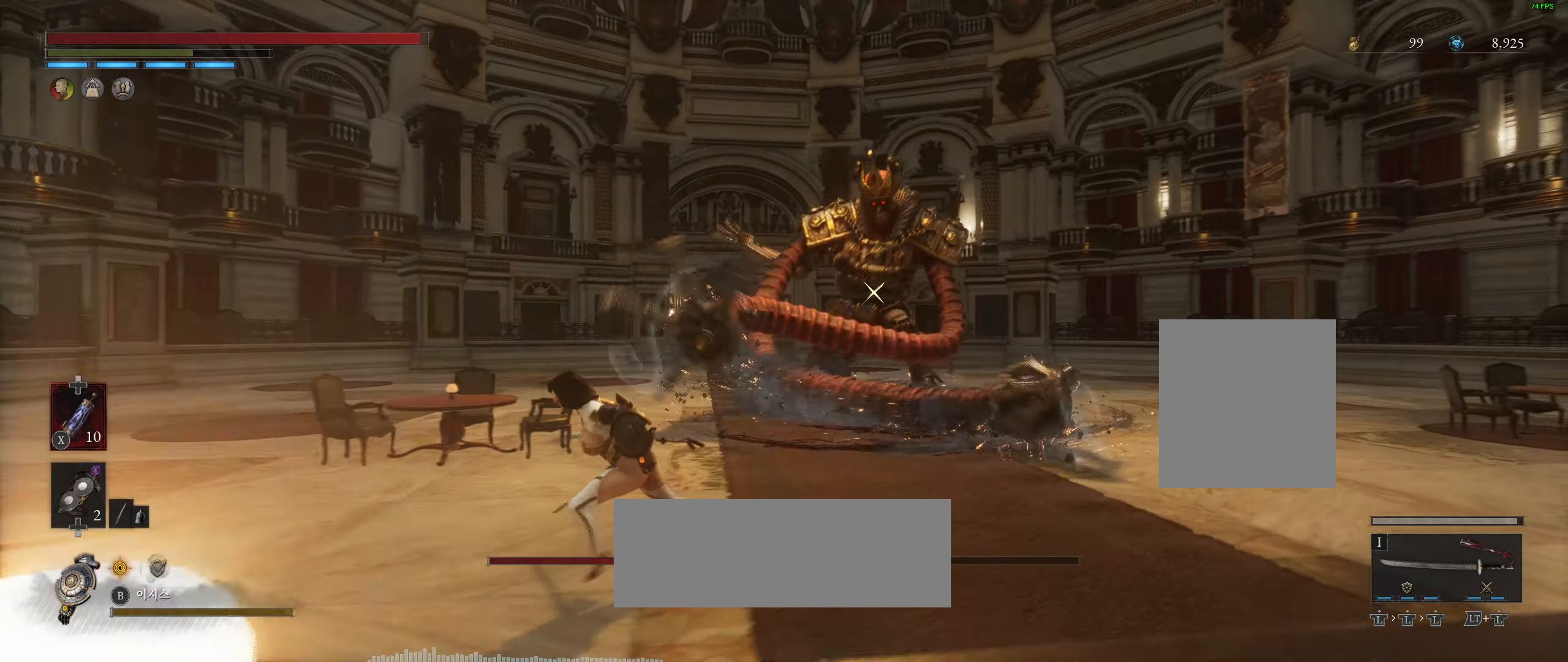
{"buttons": [], "left_stick": "left", "events": [[350, "left_stick", "left"]]}
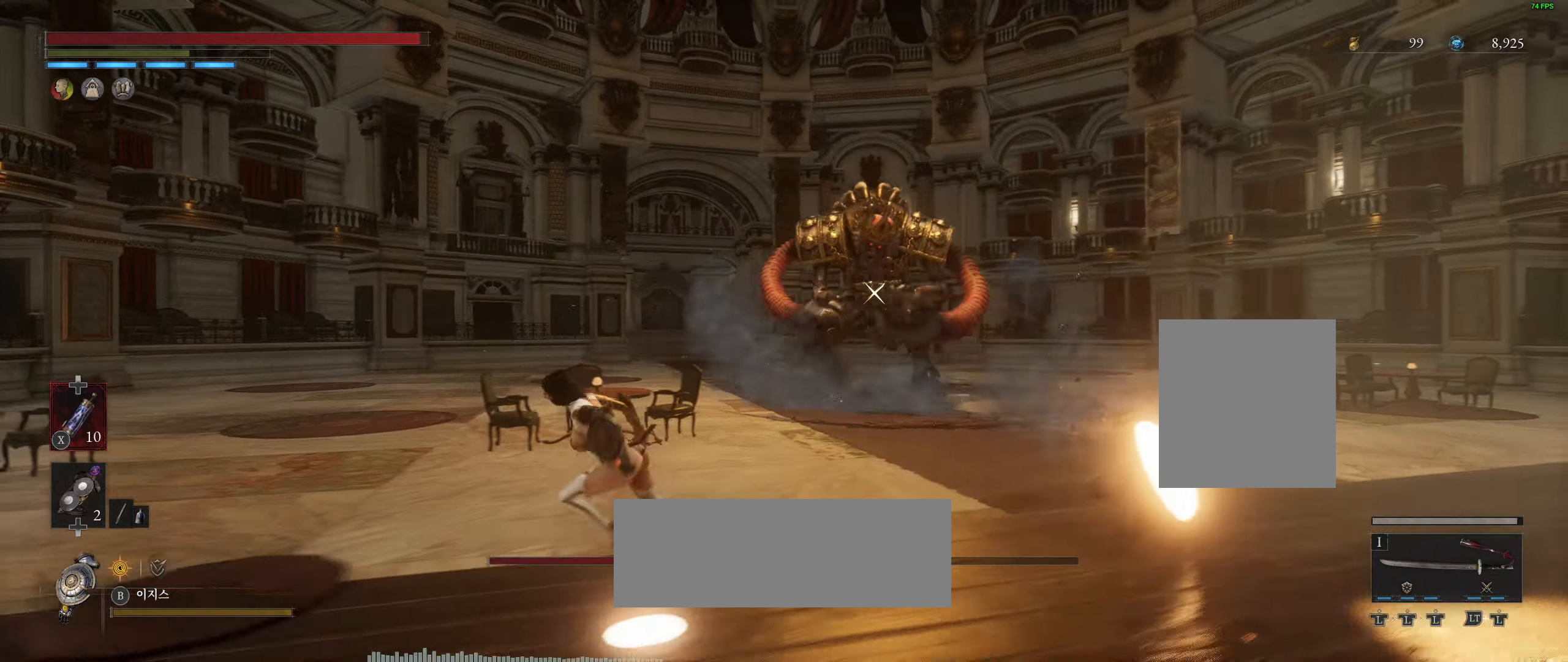
{"buttons": [], "left_stick": "left", "events": []}
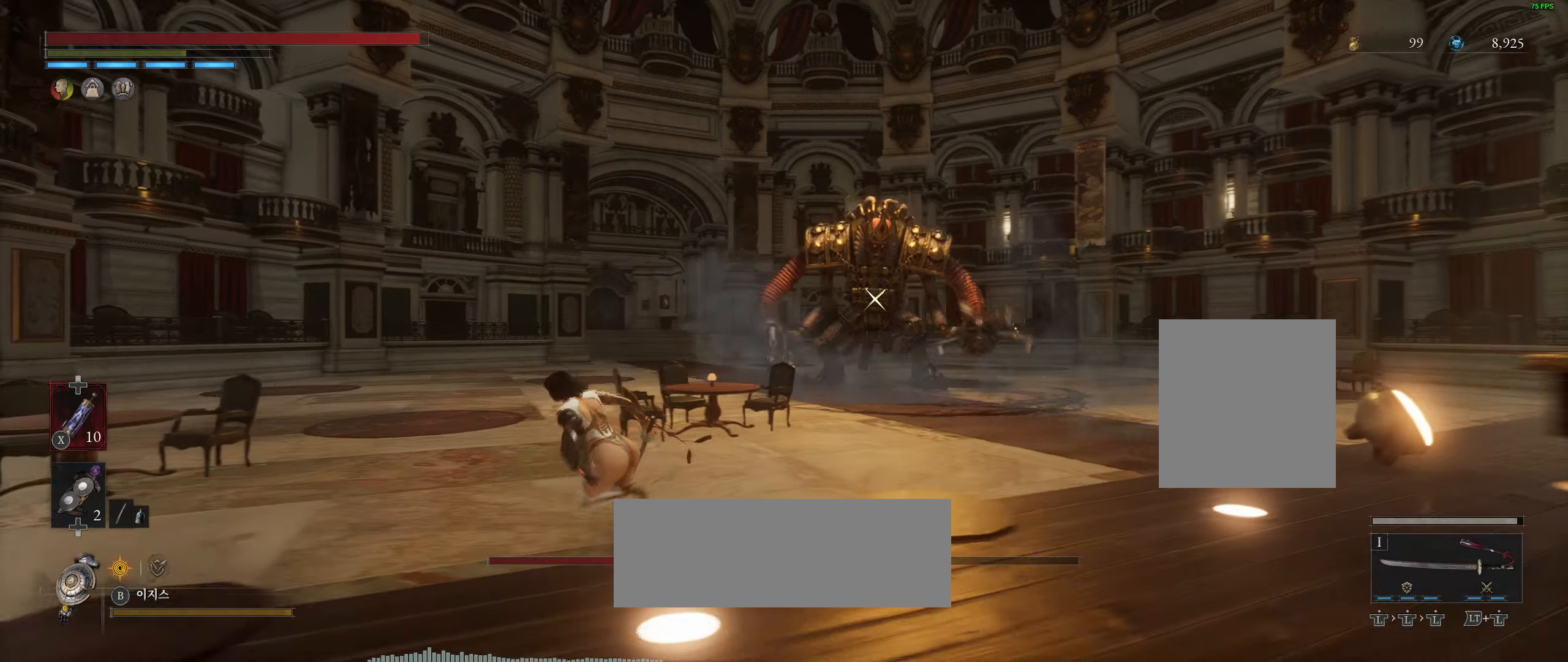
{"buttons": [], "left_stick": "down-left", "events": [[484, "left_stick", "down-left"]]}
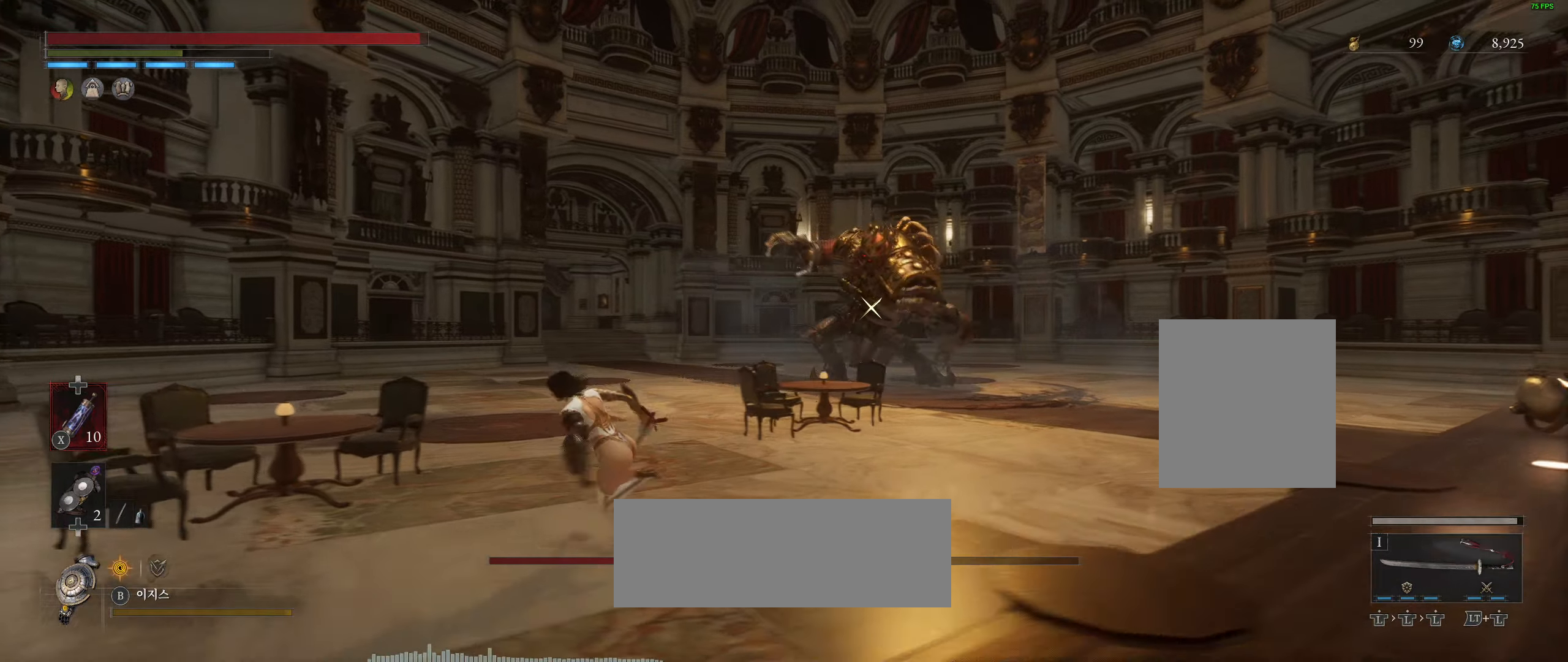
{"buttons": [], "left_stick": "left", "events": [[384, "left_stick", "left"]]}
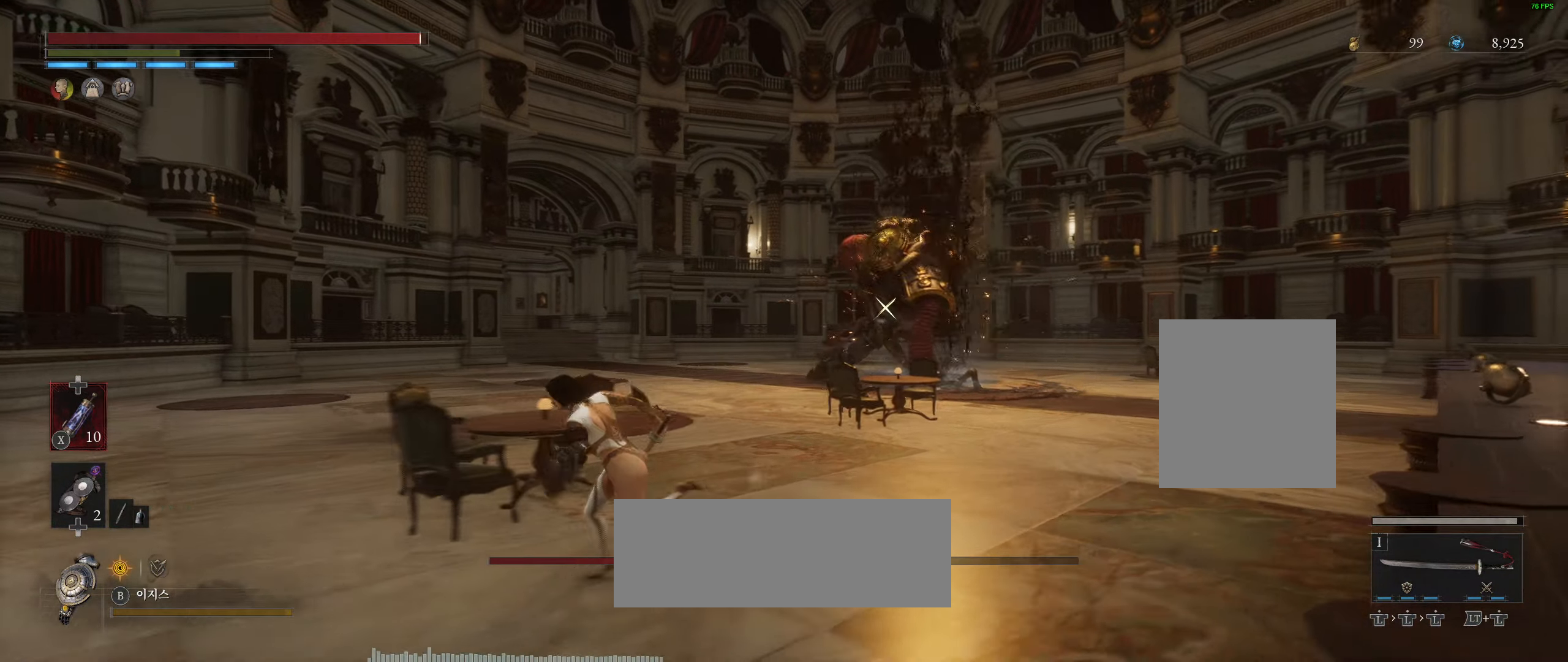
{"buttons": [], "left_stick": "left", "events": []}
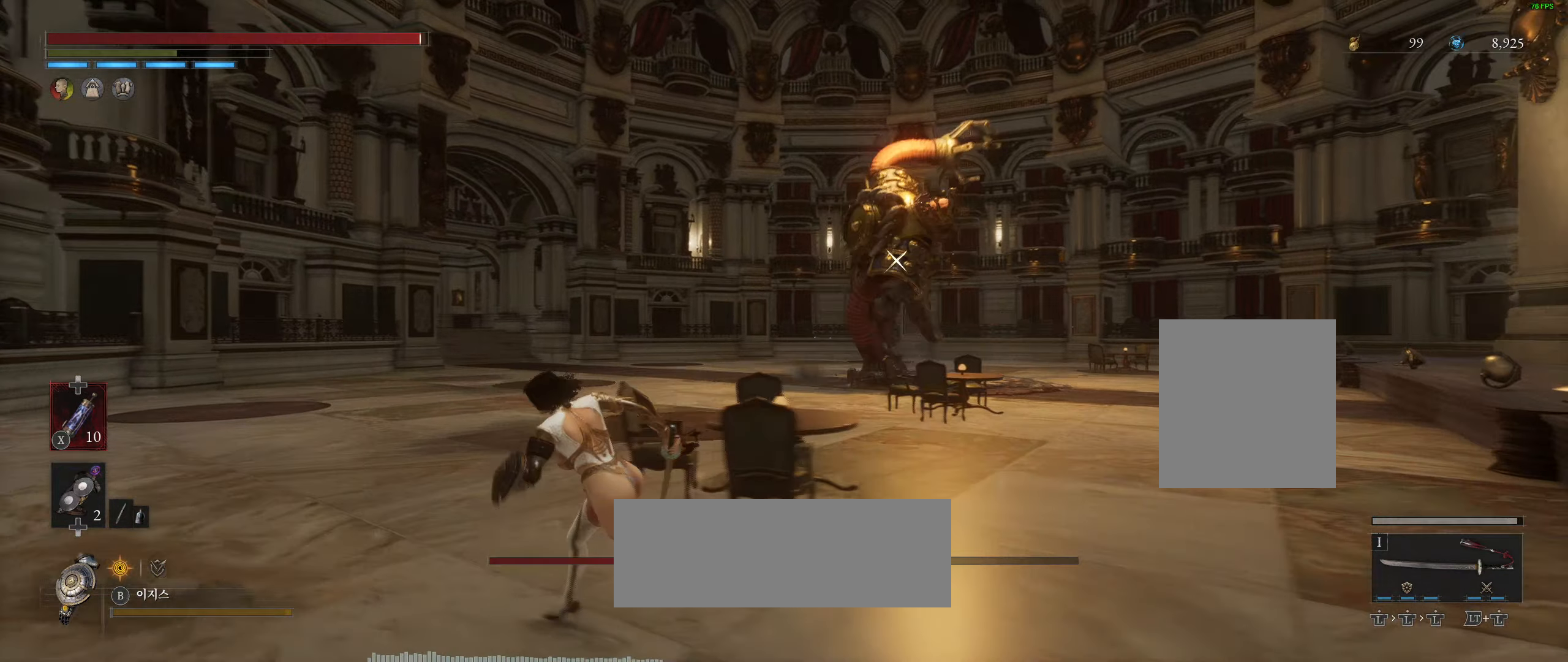
{"buttons": [], "left_stick": "left", "events": []}
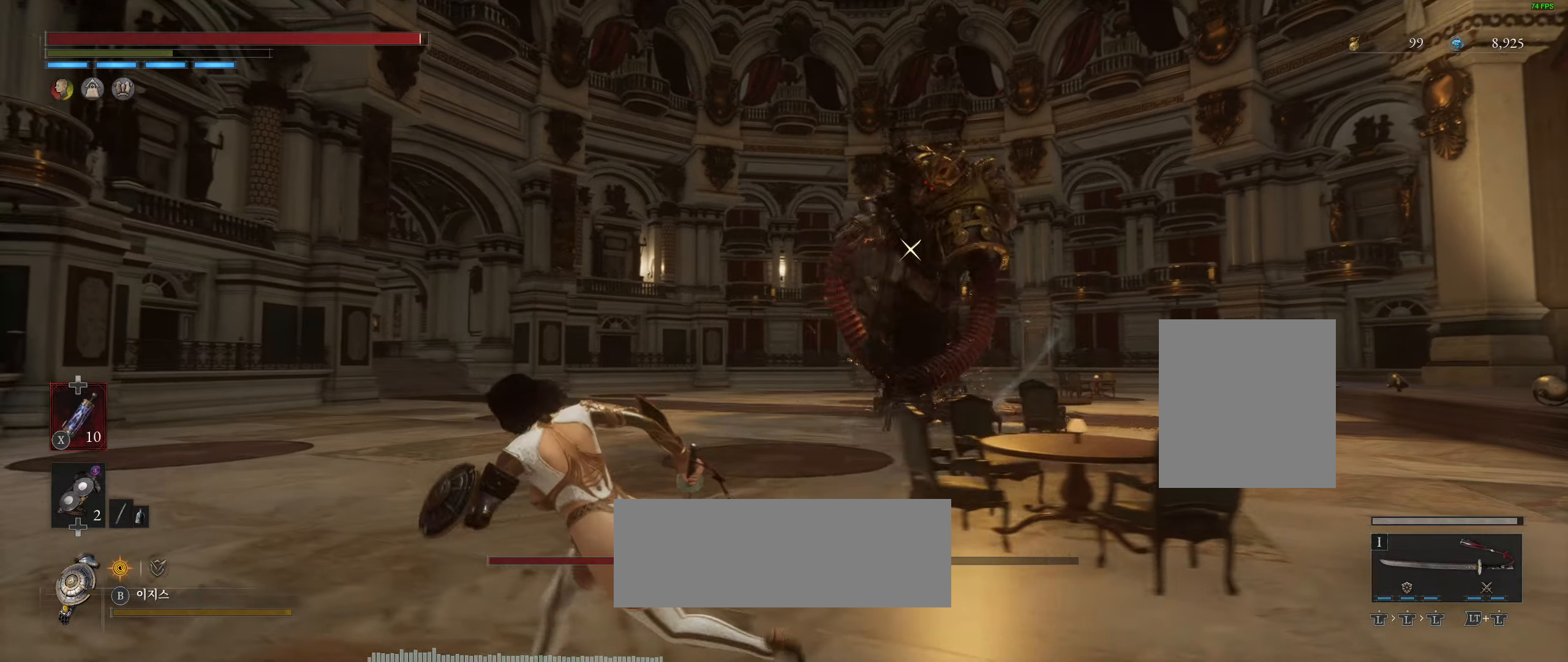
{"buttons": [], "left_stick": "left", "events": []}